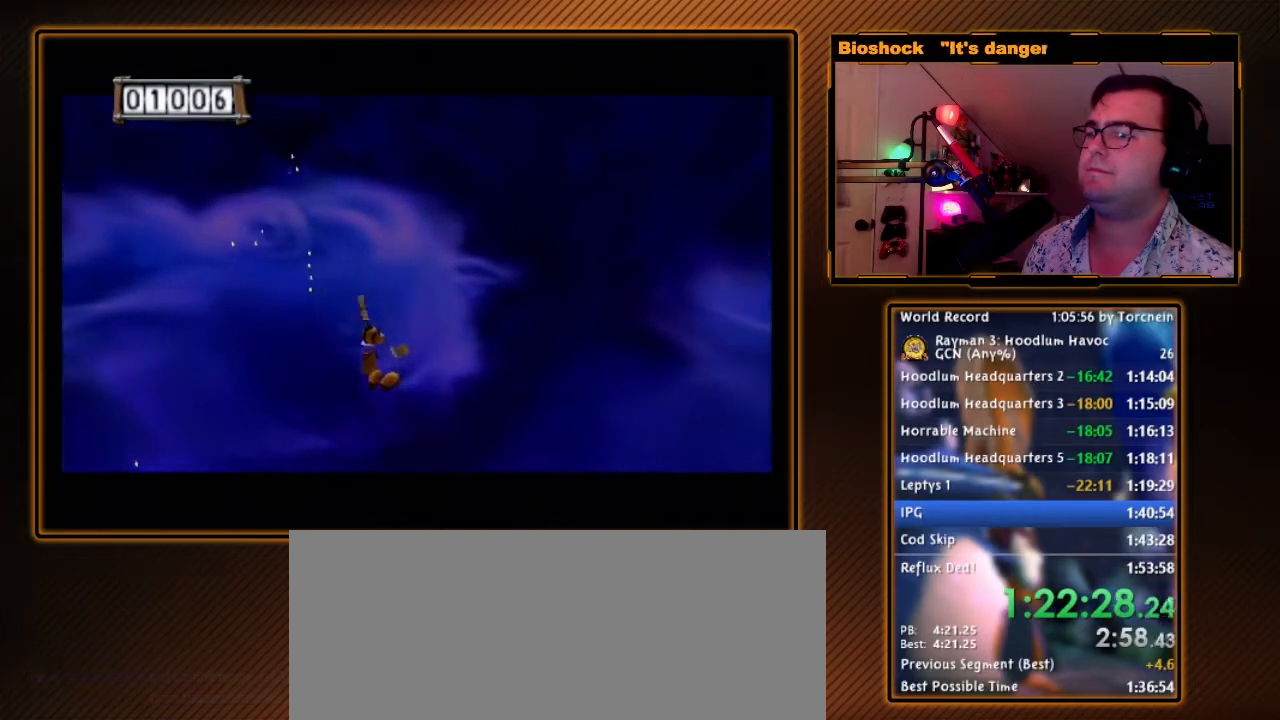
Gameplay with a controller (Nintendo layout); each line is a JSON object with the inputs held at the frame after it. "events" lists button and stick changes between this image and that frame as [ms after this image, input, new state], when the widget could be followed in between. Not read: L3 R3.
{"buttons": ["A"], "left_stick": "center", "right_stick": "center", "events": []}
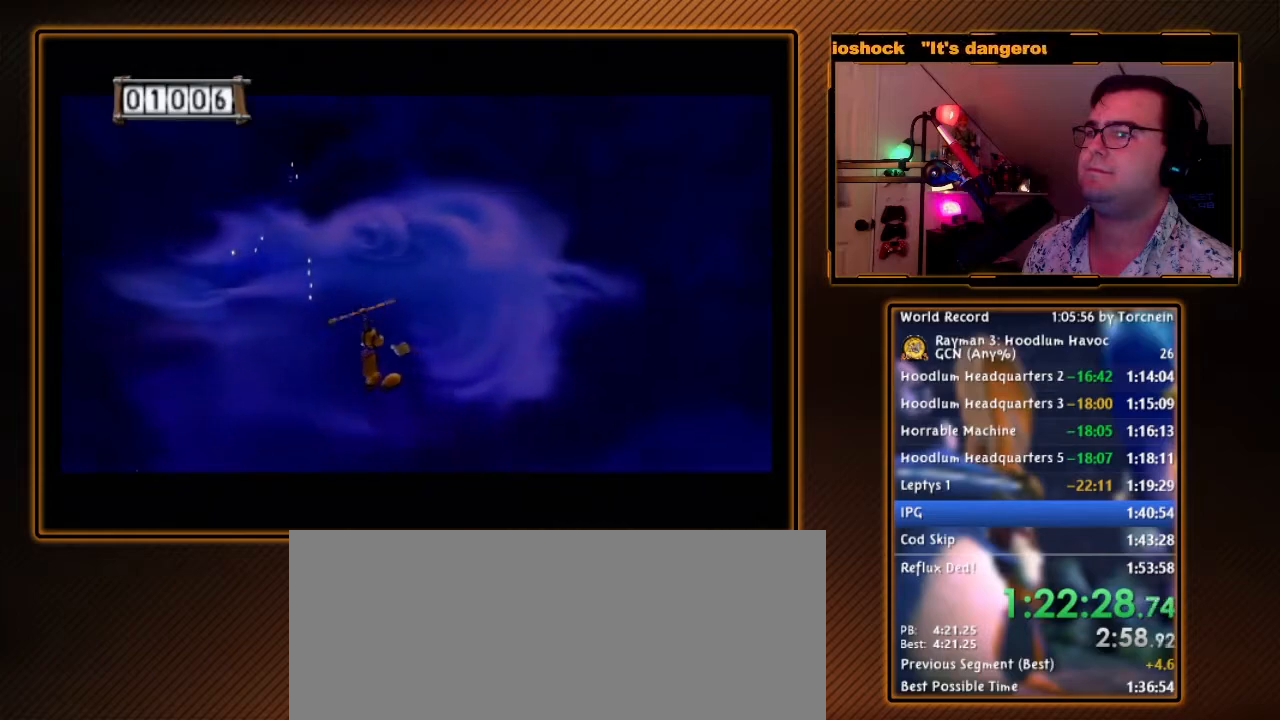
{"buttons": ["A"], "left_stick": "center", "right_stick": "center", "events": [[150, "left_stick", "up-left"], [267, "left_stick", "center"]]}
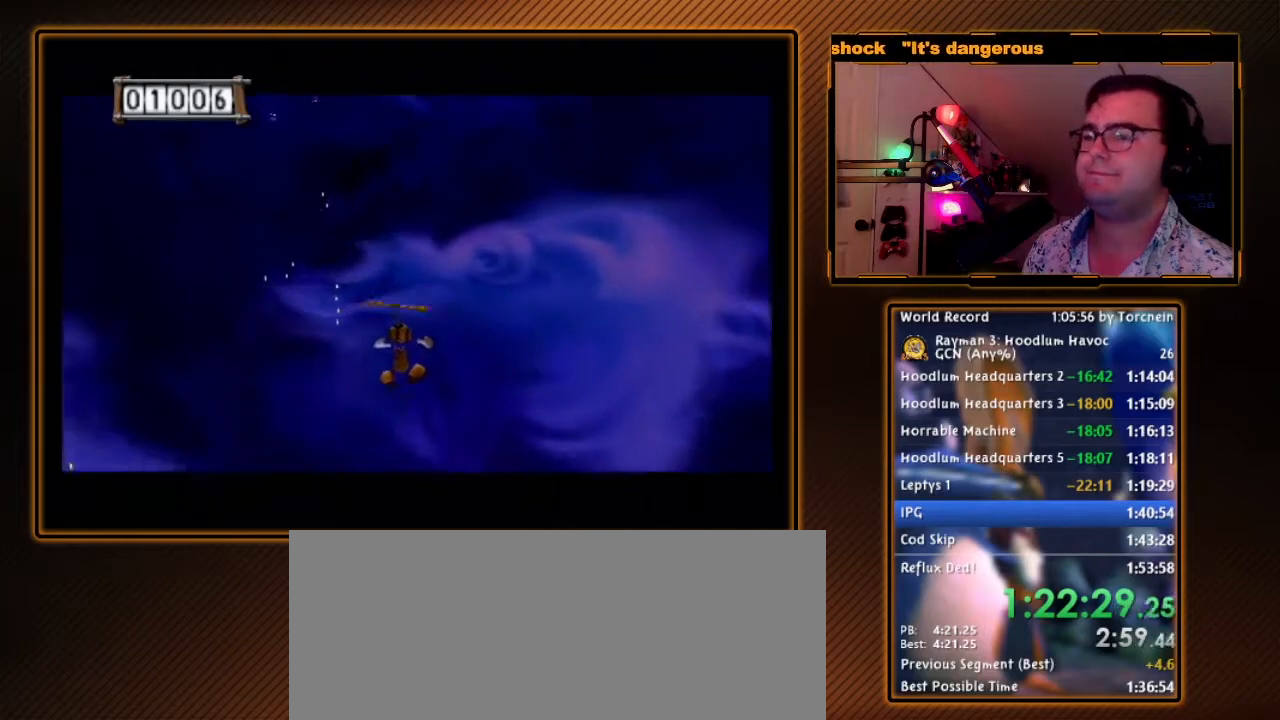
{"buttons": ["A"], "left_stick": "center", "right_stick": "center", "events": []}
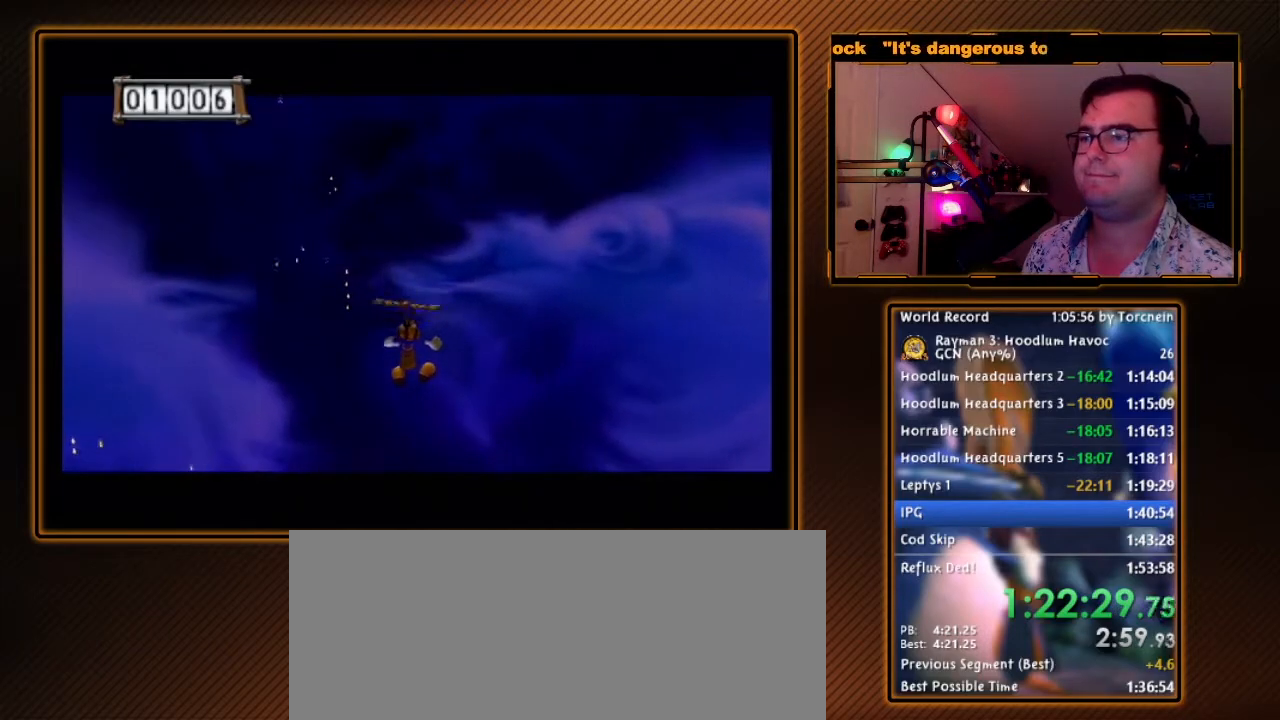
{"buttons": ["A"], "left_stick": "center", "right_stick": "center", "events": []}
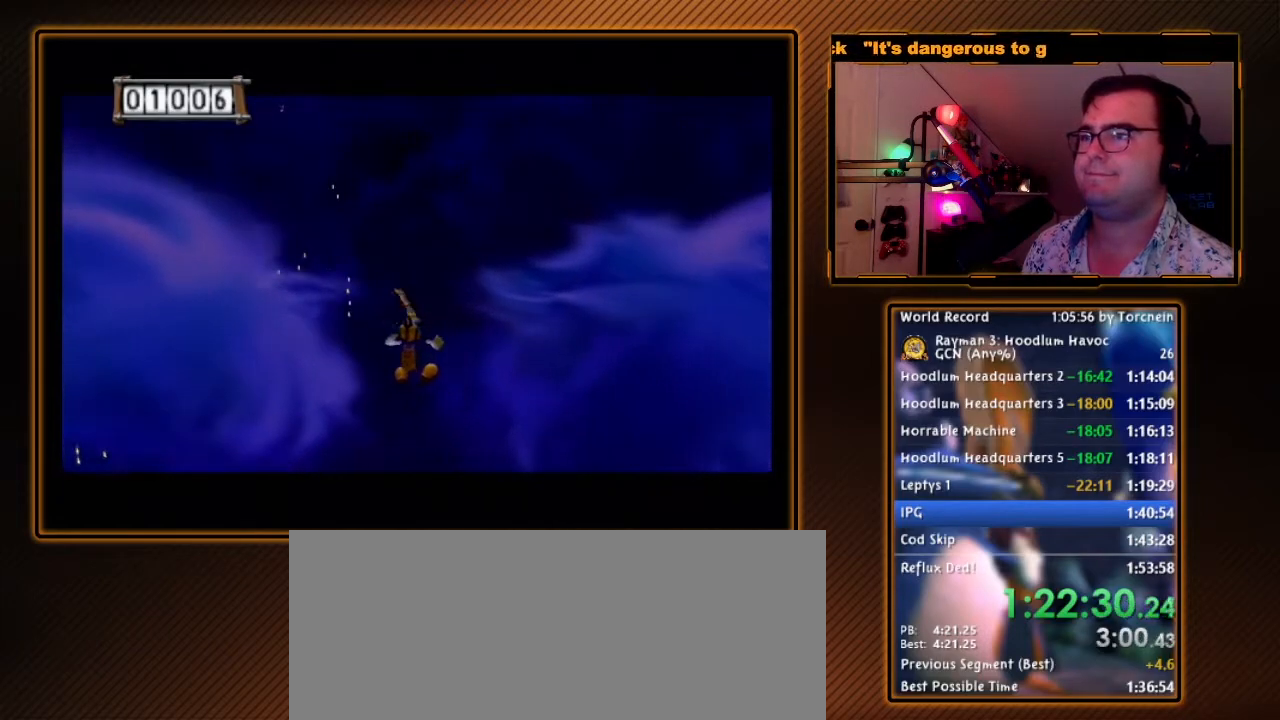
{"buttons": ["A"], "left_stick": "center", "right_stick": "center", "events": []}
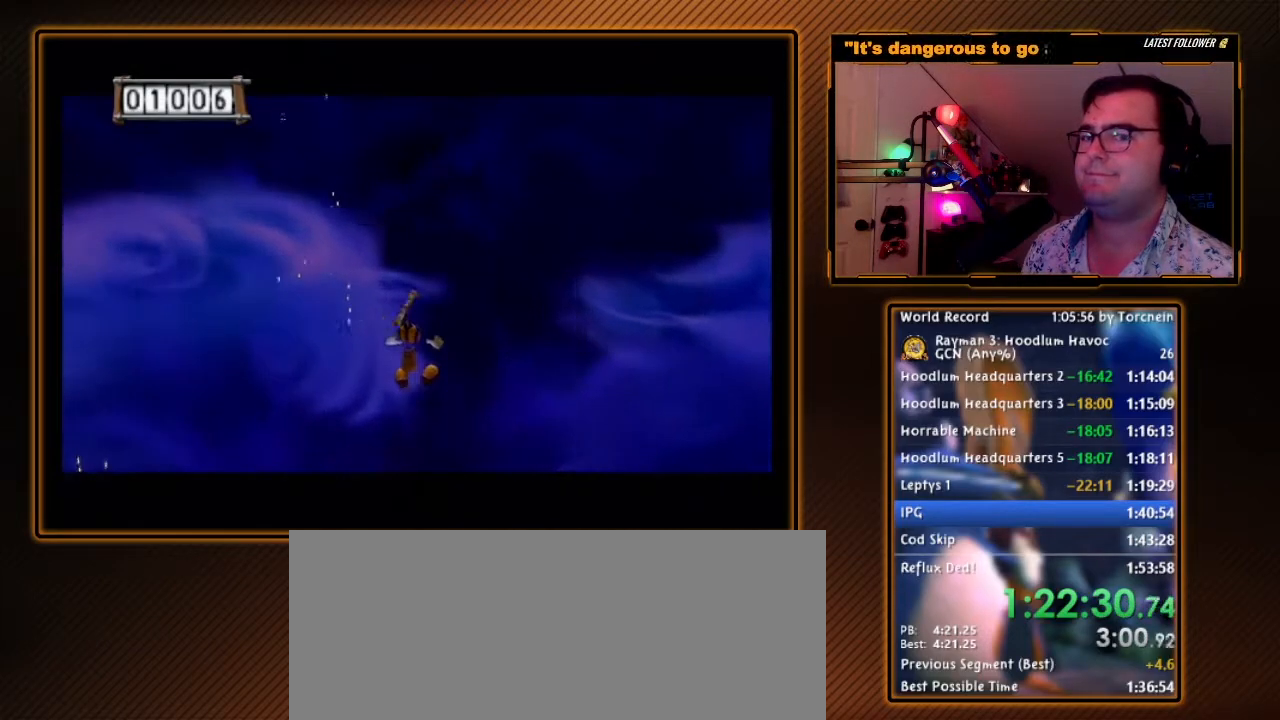
{"buttons": ["A"], "left_stick": "center", "right_stick": "center", "events": []}
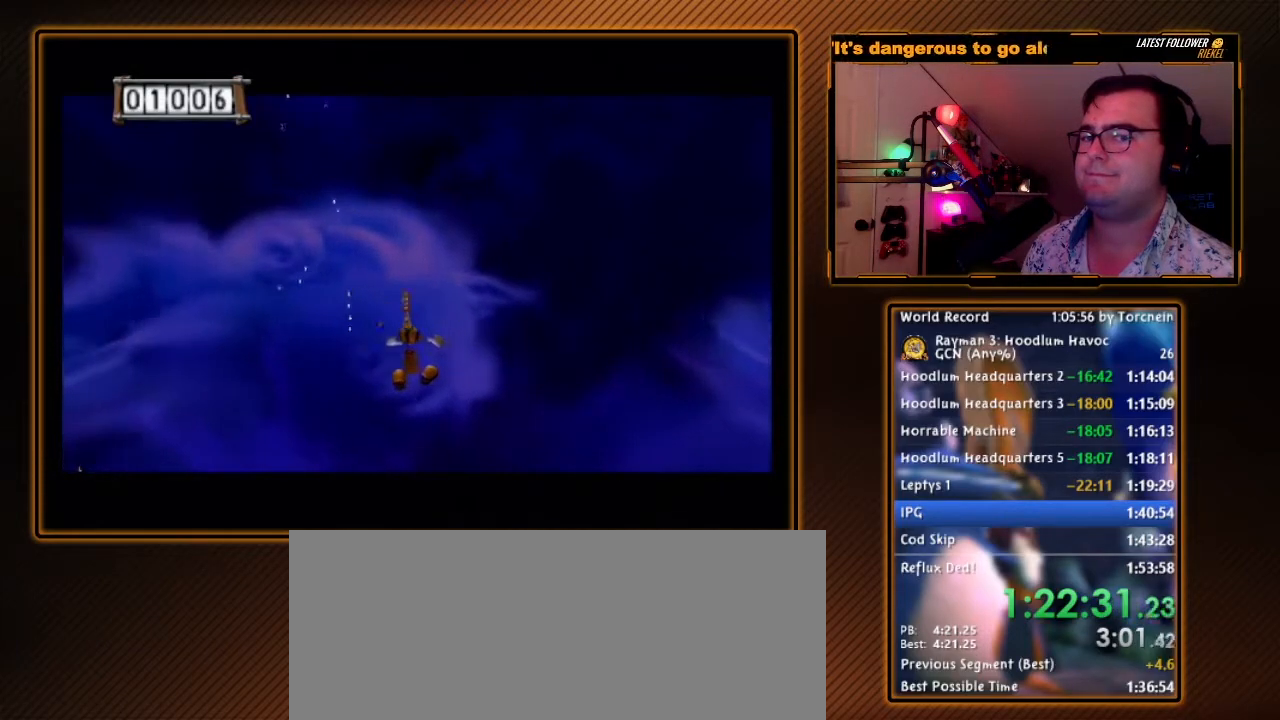
{"buttons": ["A"], "left_stick": "center", "right_stick": "center", "events": []}
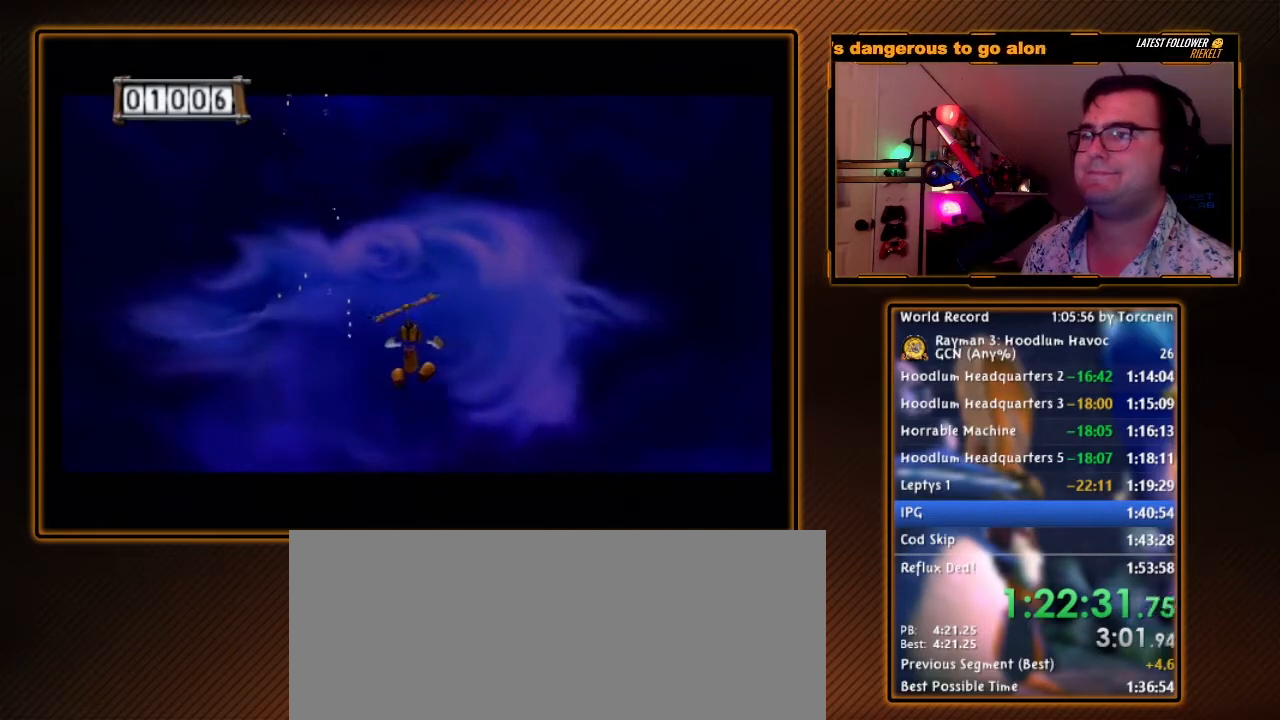
{"buttons": ["A"], "left_stick": "center", "right_stick": "center", "events": []}
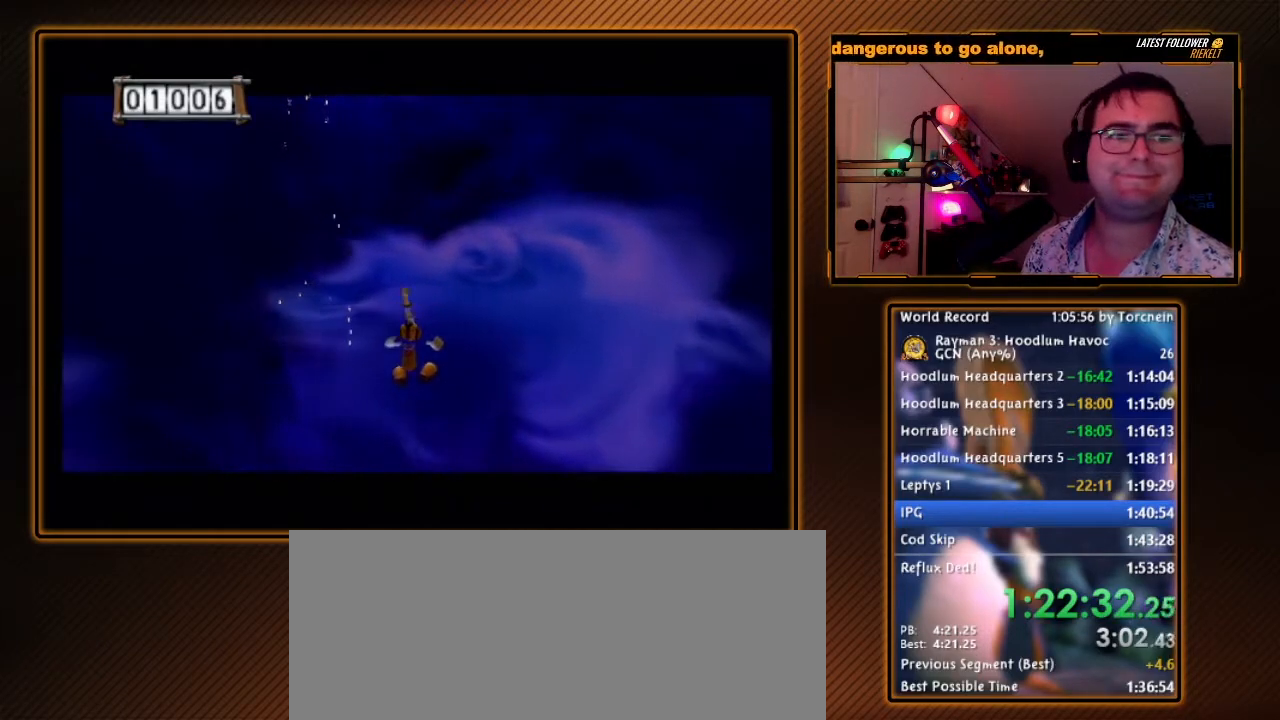
{"buttons": ["A"], "left_stick": "center", "right_stick": "center", "events": []}
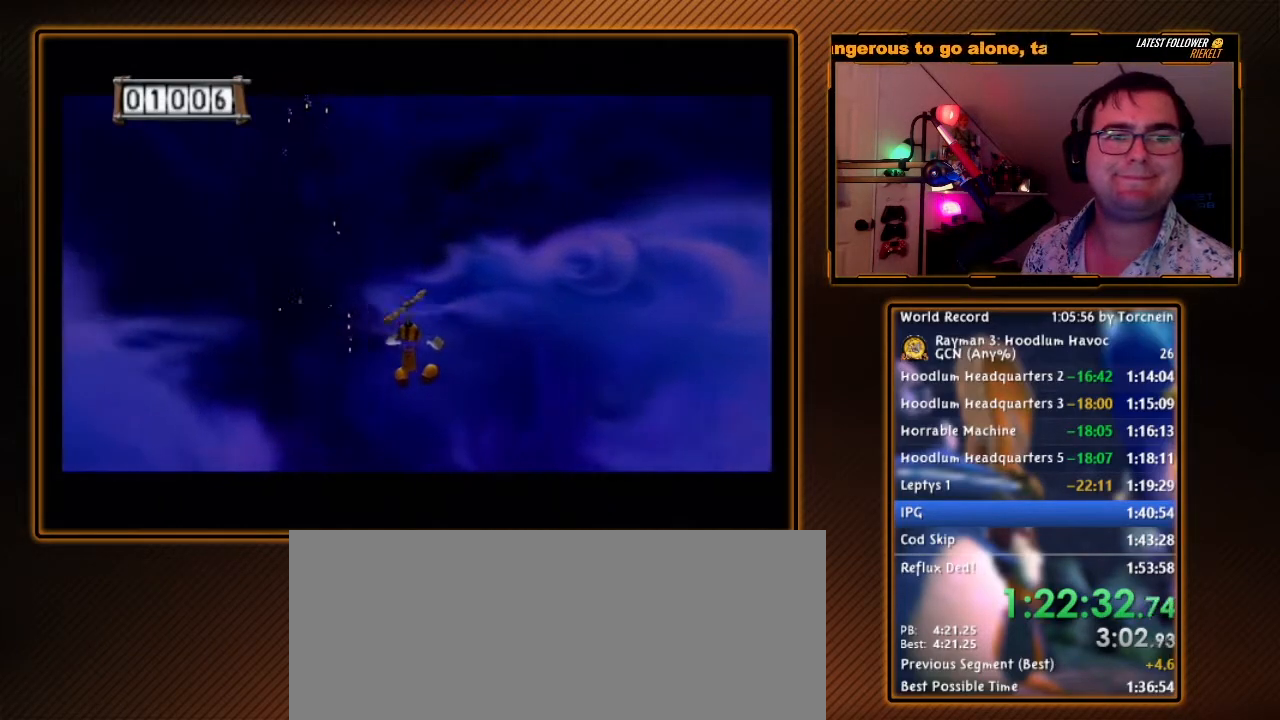
{"buttons": ["A"], "left_stick": "center", "right_stick": "center", "events": []}
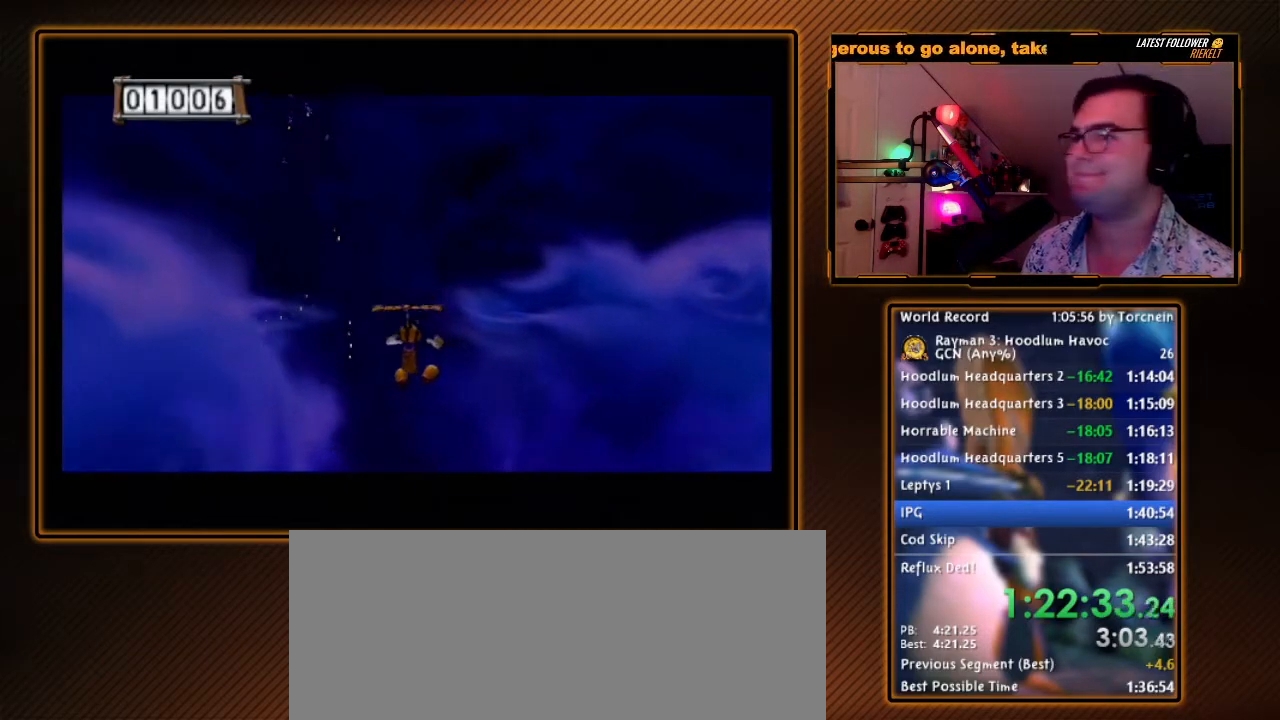
{"buttons": ["A"], "left_stick": "center", "right_stick": "center", "events": []}
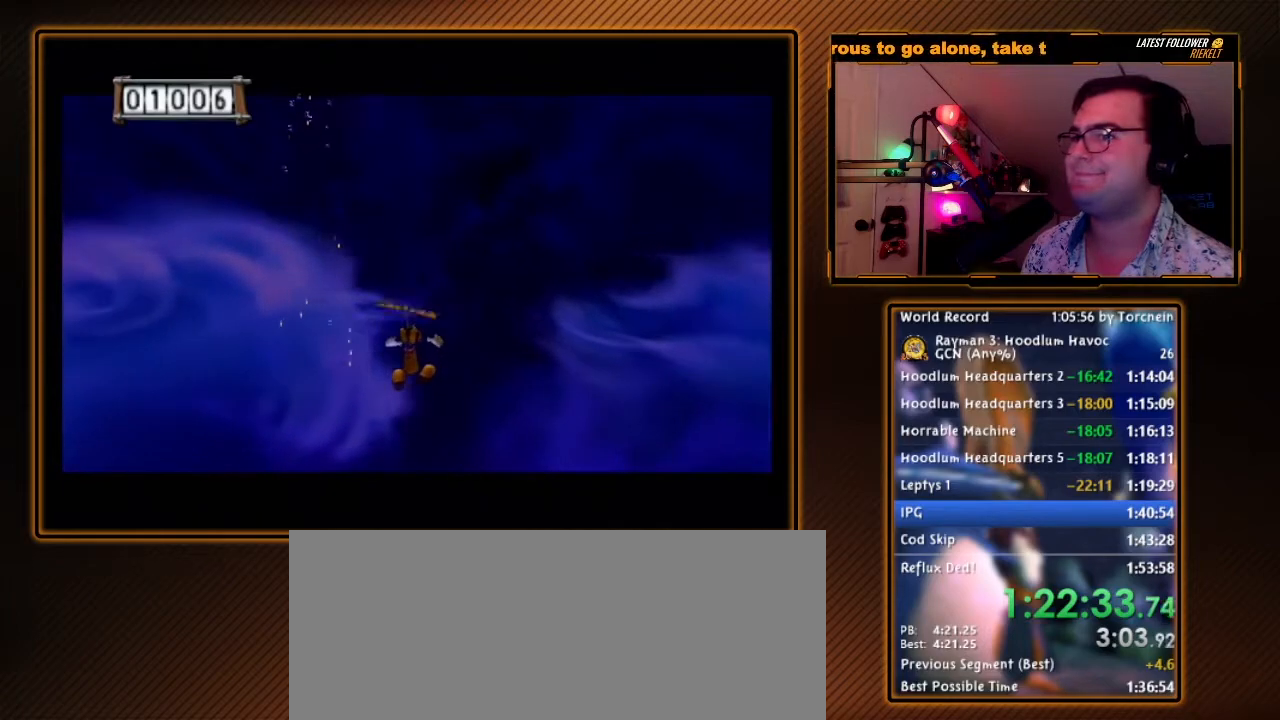
{"buttons": ["A"], "left_stick": "center", "right_stick": "center", "events": []}
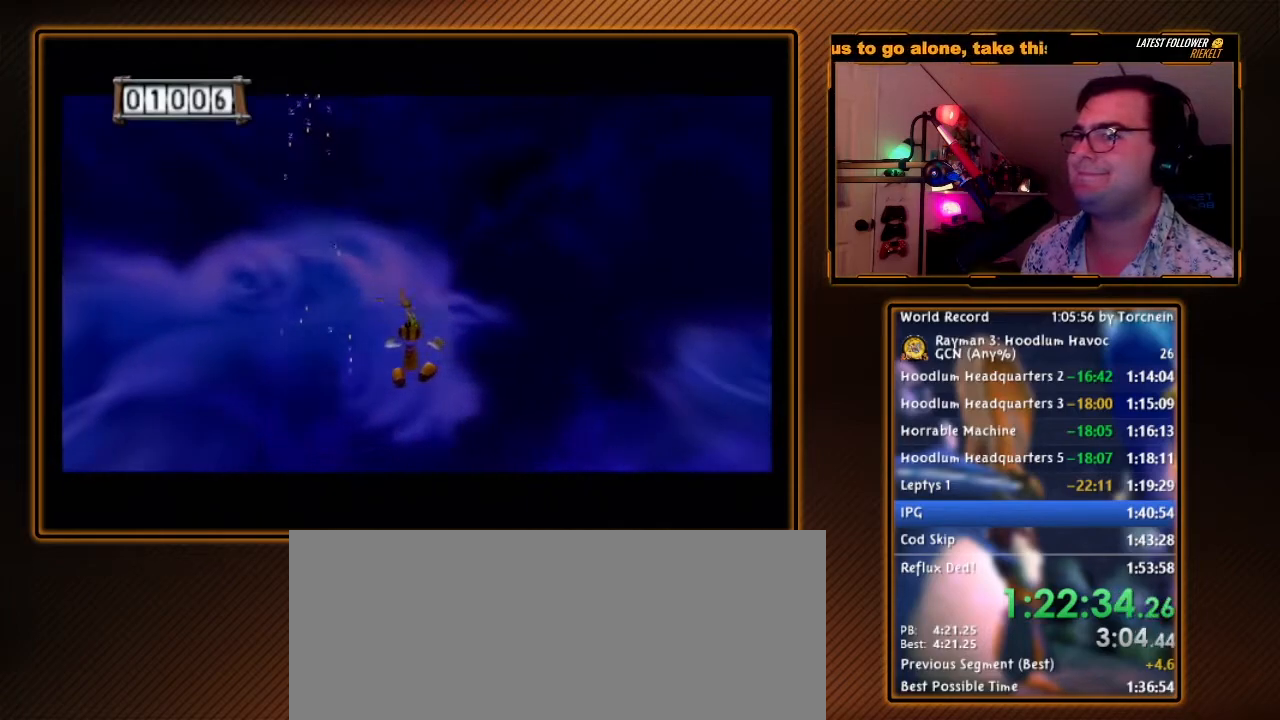
{"buttons": ["A"], "left_stick": "center", "right_stick": "center", "events": []}
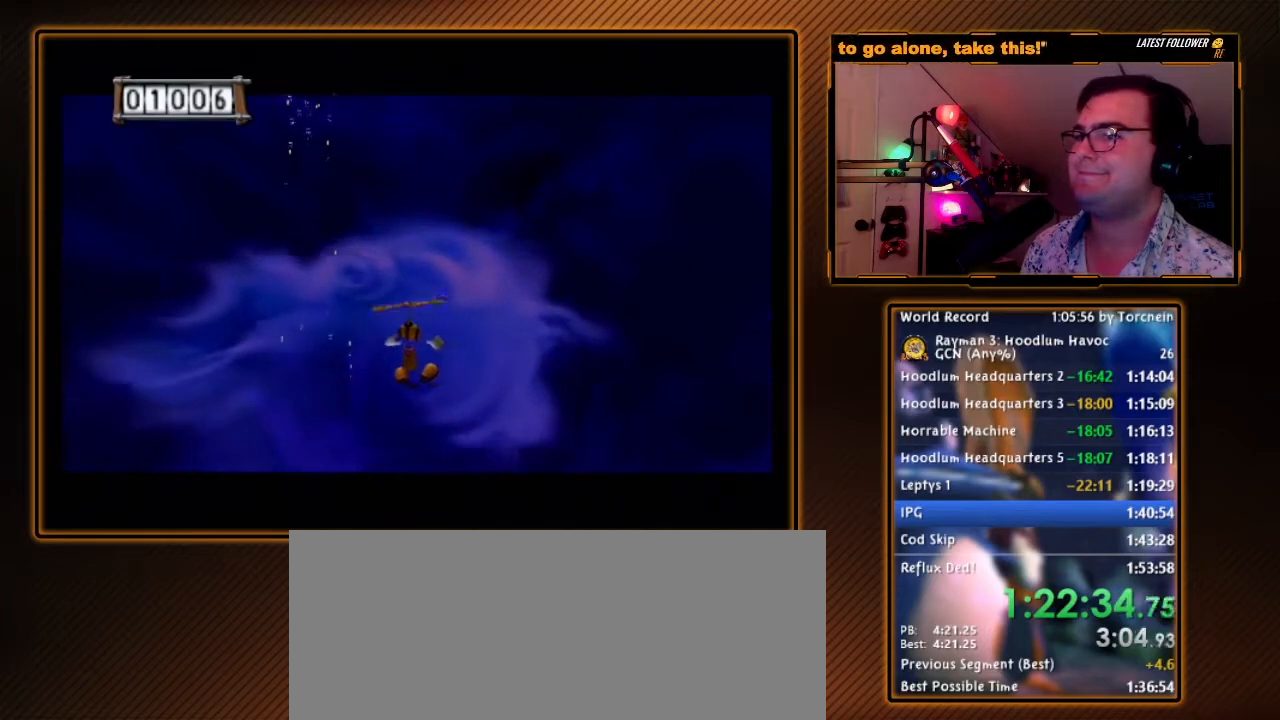
{"buttons": ["A"], "left_stick": "center", "right_stick": "center", "events": []}
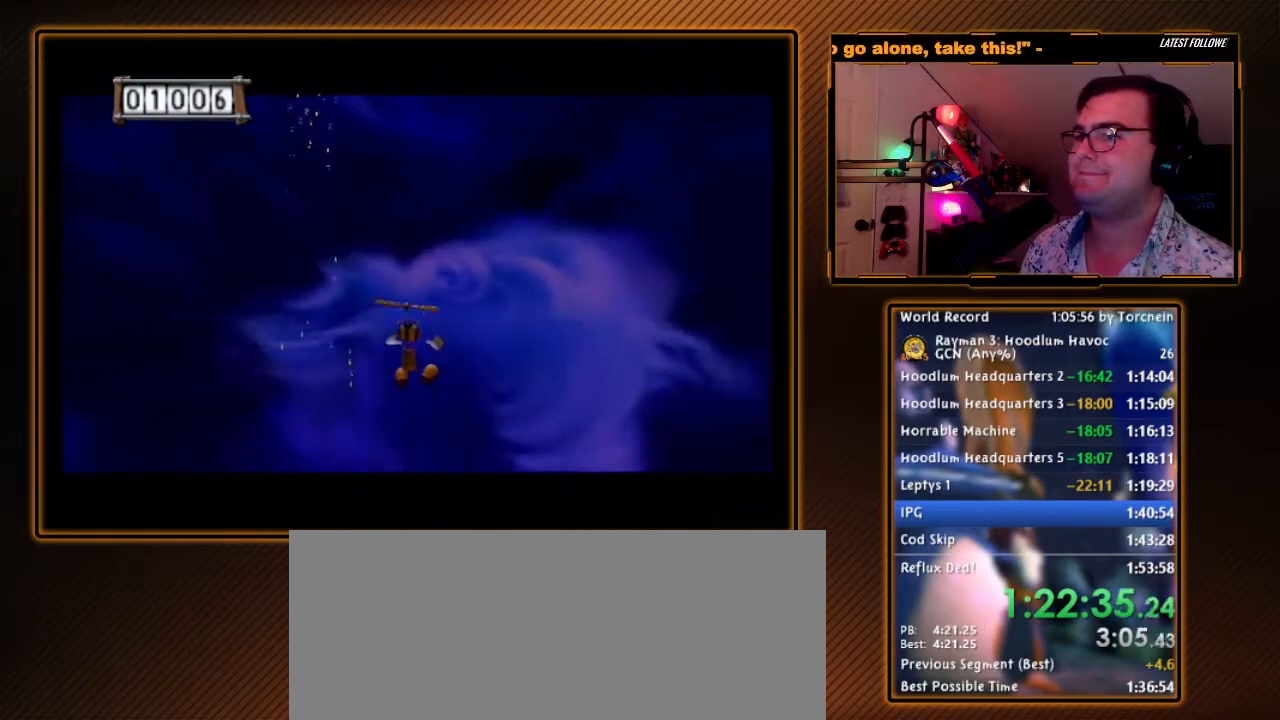
{"buttons": ["A"], "left_stick": "center", "right_stick": "center", "events": []}
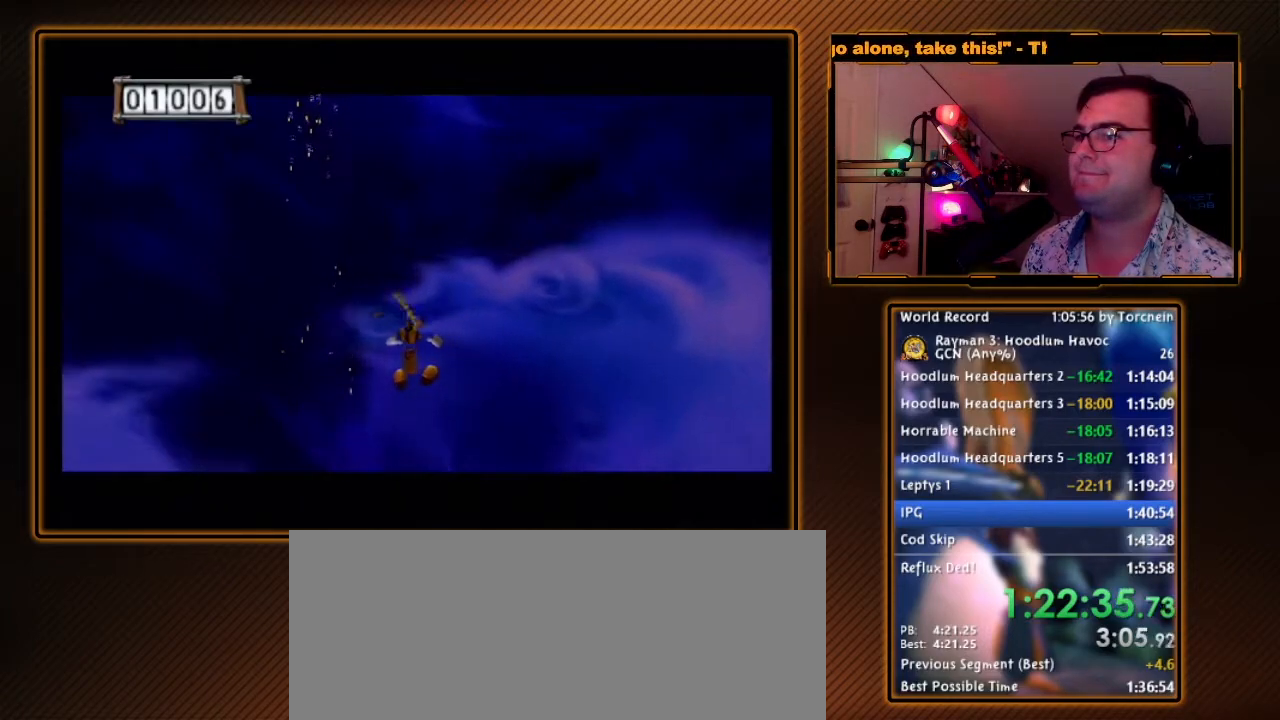
{"buttons": ["A"], "left_stick": "center", "right_stick": "center", "events": []}
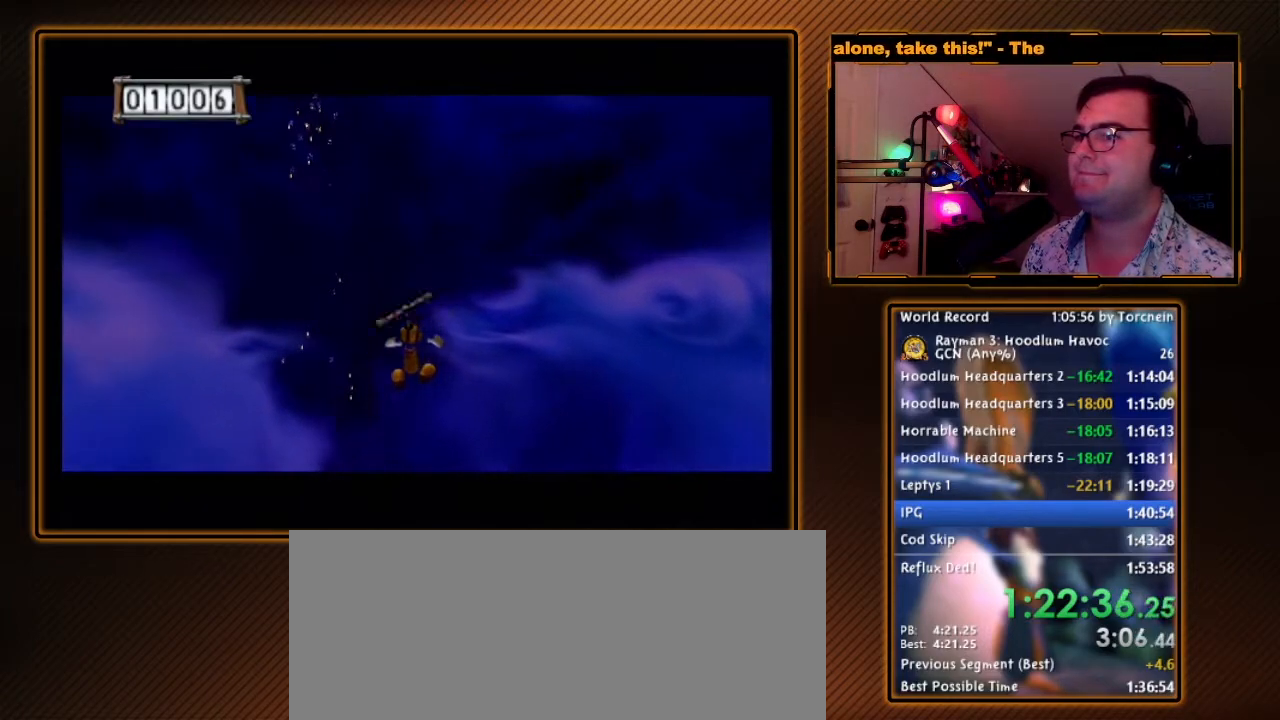
{"buttons": ["A"], "left_stick": "center", "right_stick": "center", "events": []}
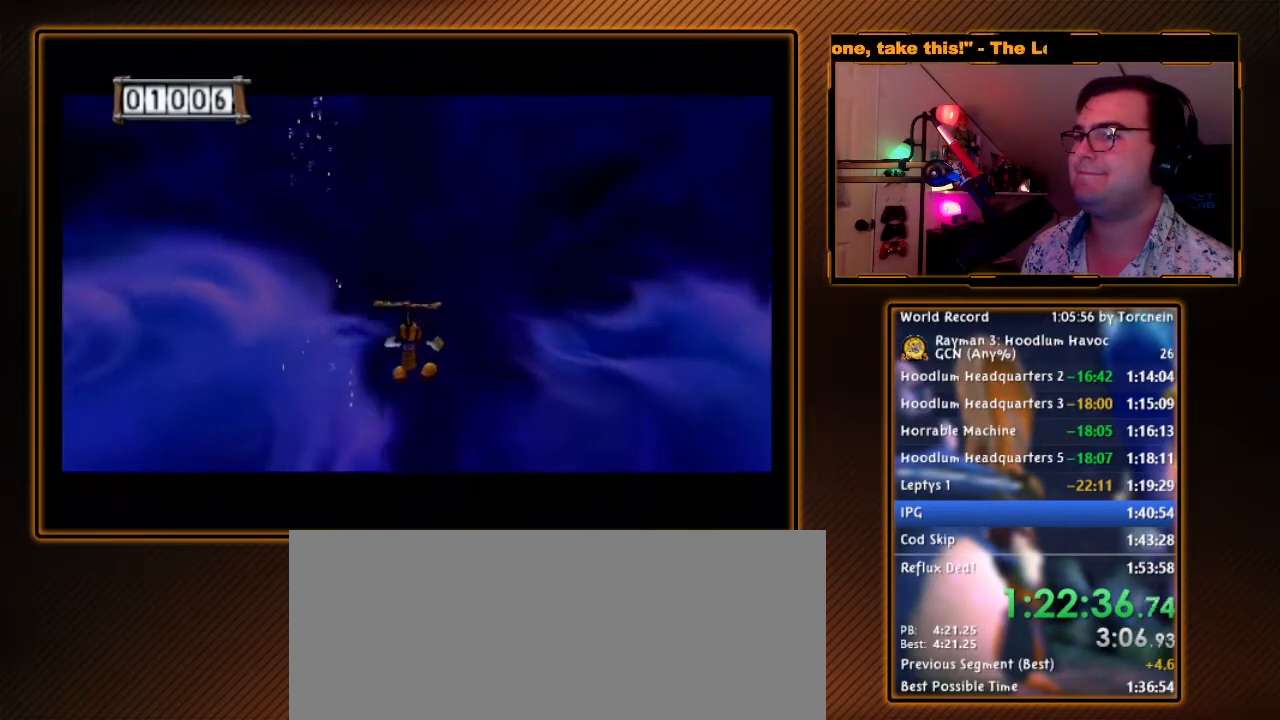
{"buttons": ["A"], "left_stick": "up-right", "right_stick": "center", "events": [[333, "left_stick", "up-right"]]}
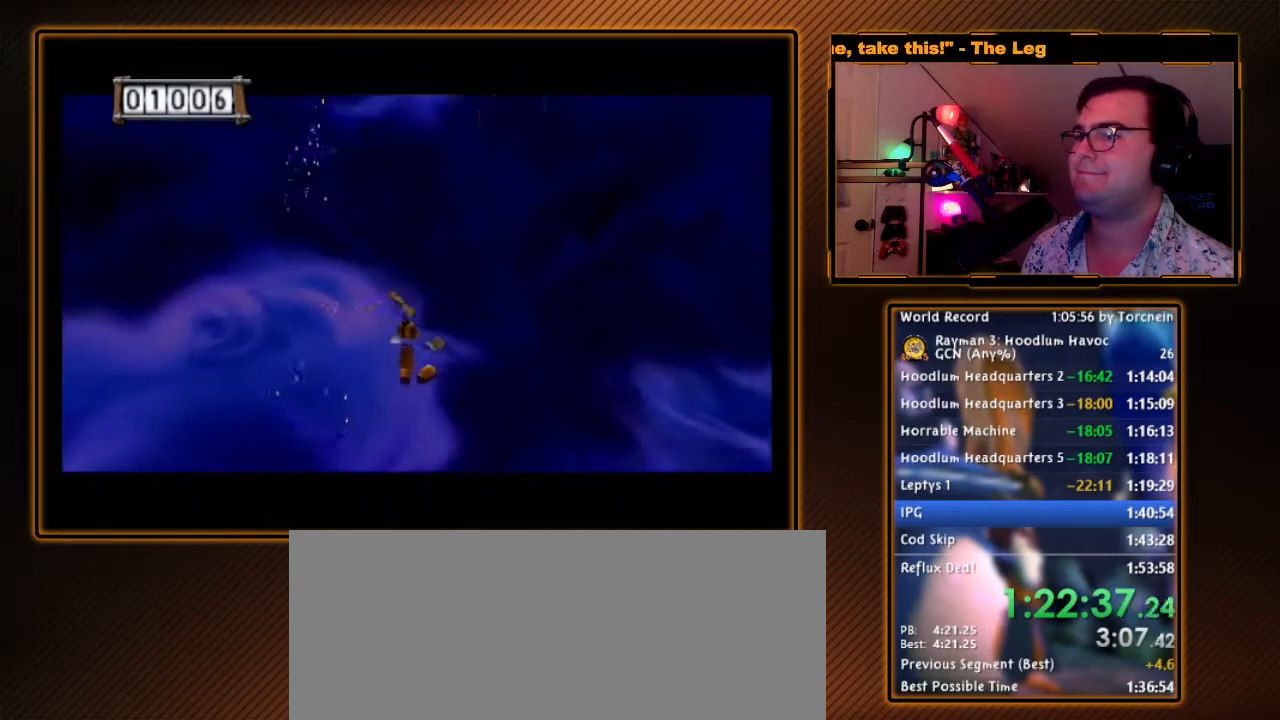
{"buttons": ["A"], "left_stick": "up-right", "right_stick": "center", "events": []}
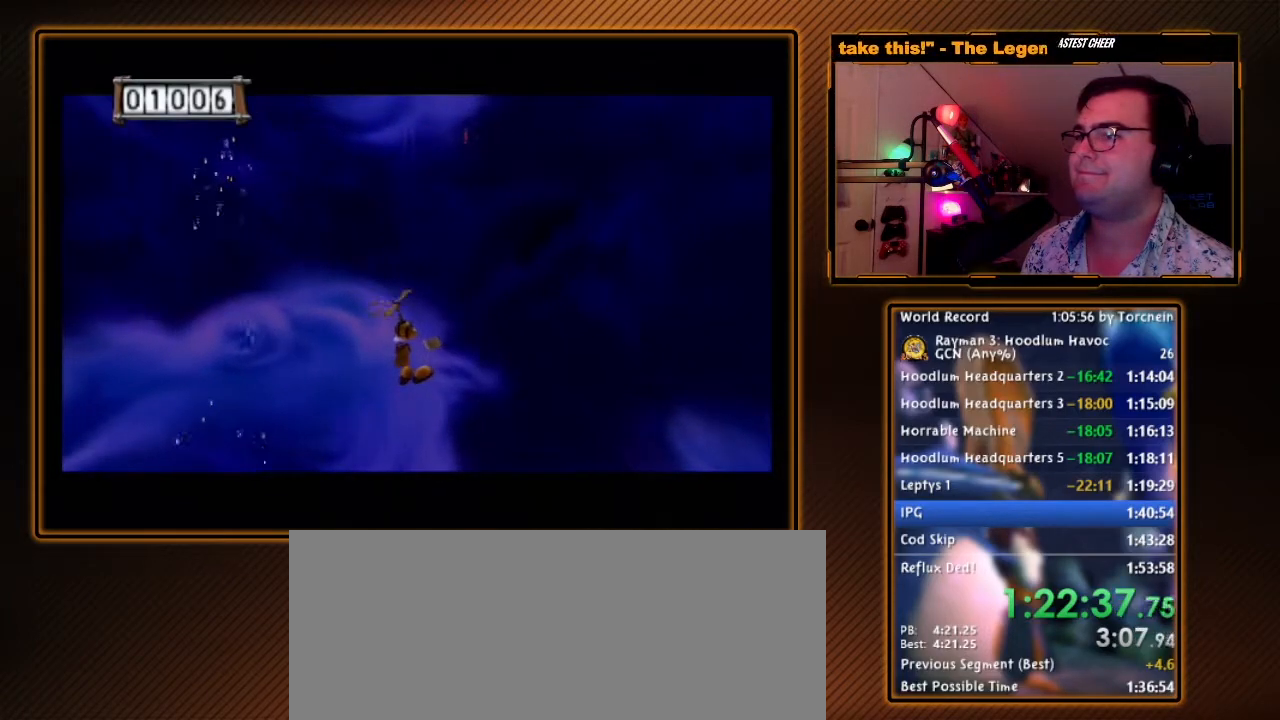
{"buttons": ["A"], "left_stick": "up-right", "right_stick": "center", "events": []}
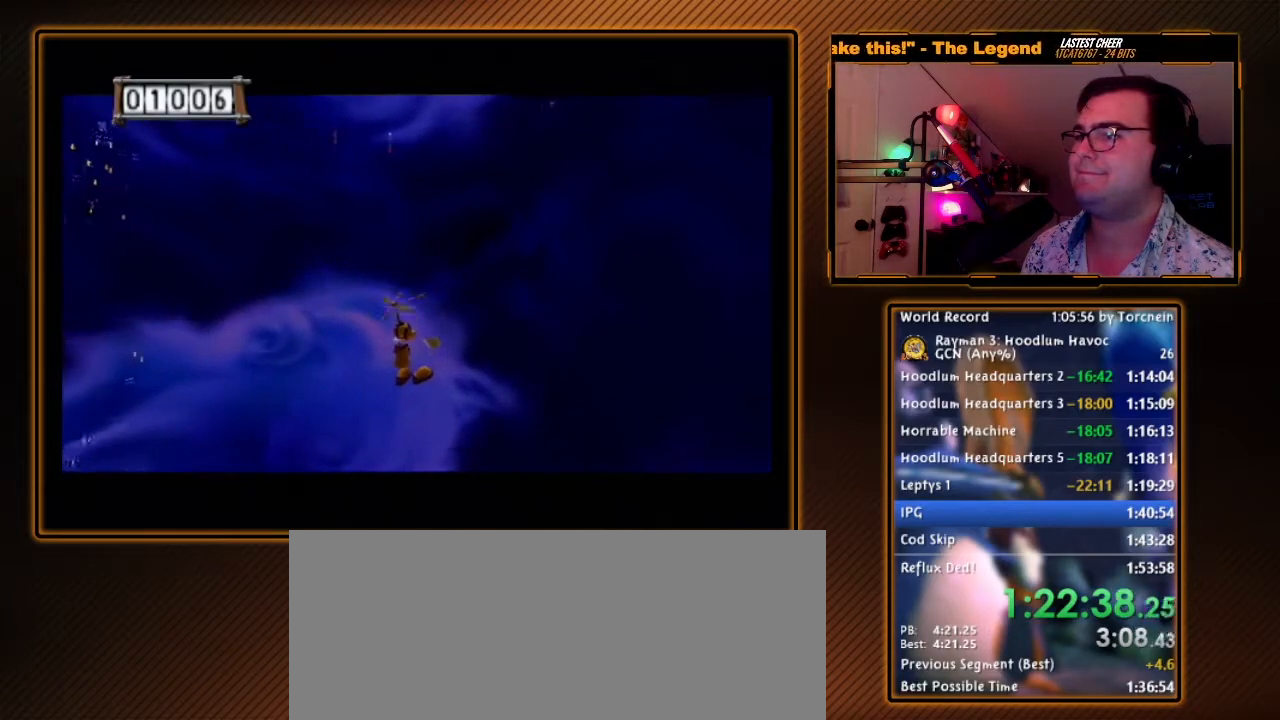
{"buttons": ["A"], "left_stick": "right", "right_stick": "center", "events": [[200, "left_stick", "right"]]}
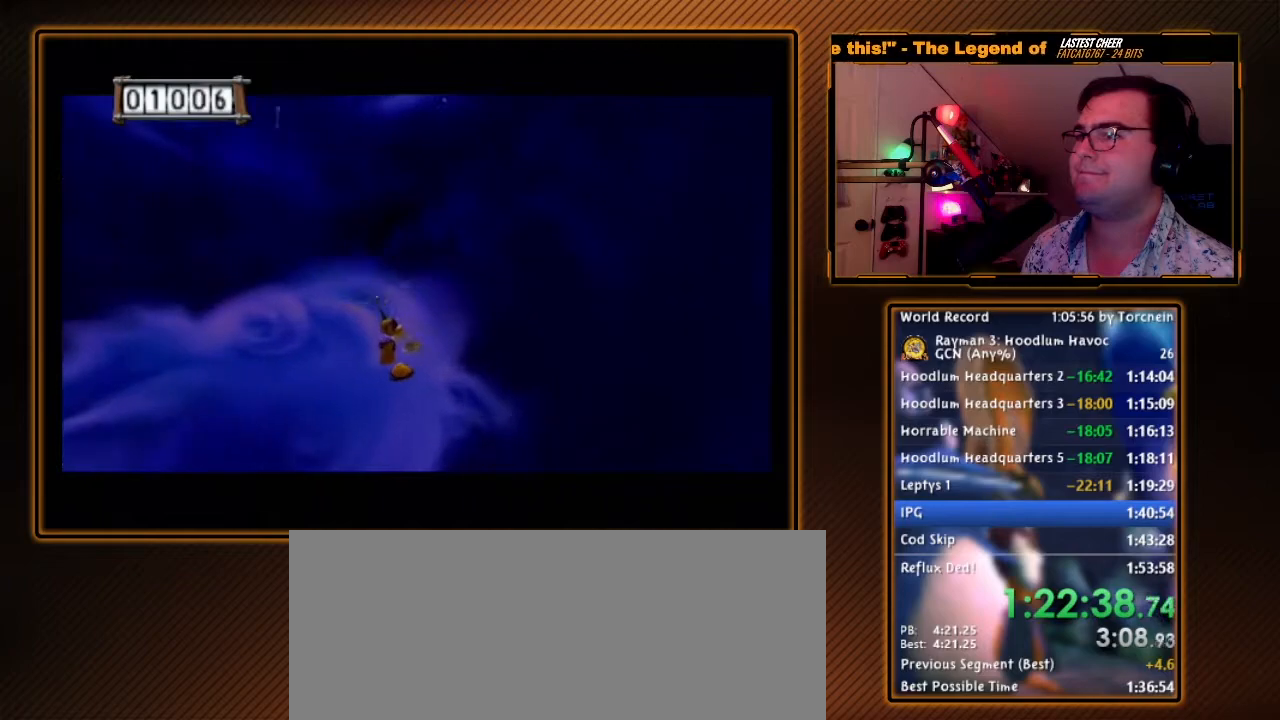
{"buttons": ["A"], "left_stick": "up-right", "right_stick": "center", "events": [[117, "left_stick", "up-right"]]}
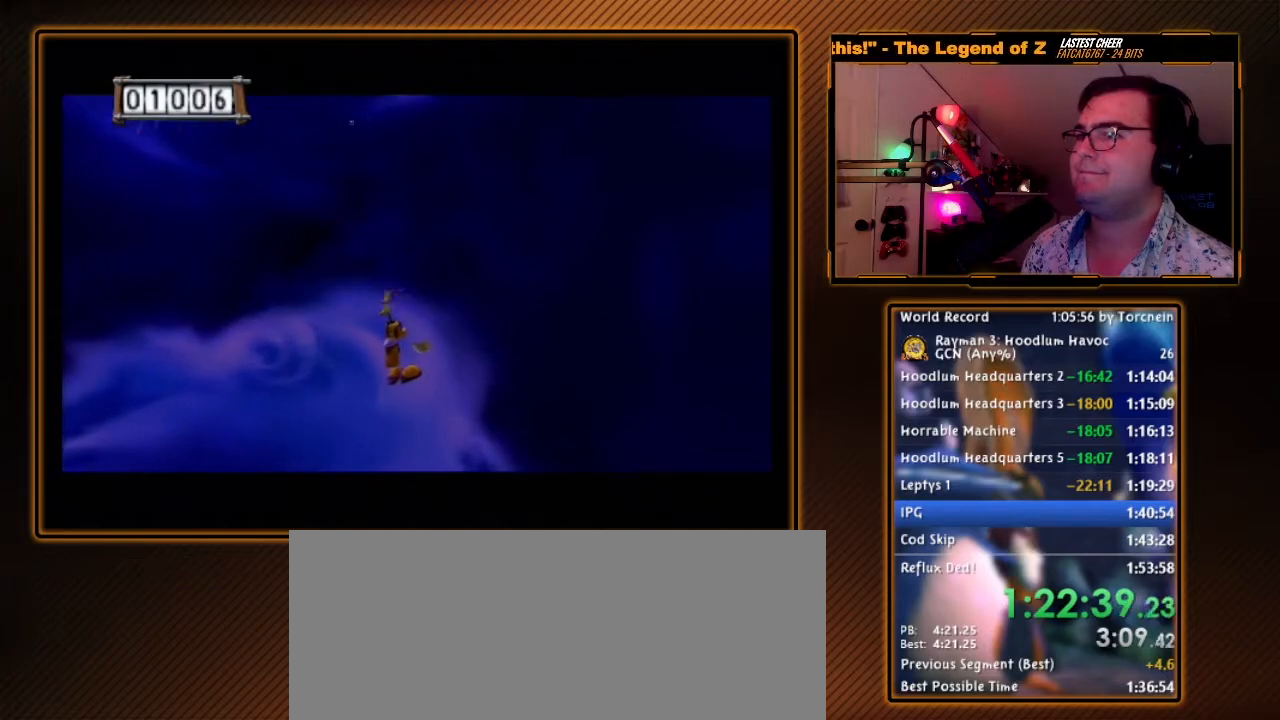
{"buttons": ["A"], "left_stick": "up-right", "right_stick": "center", "events": []}
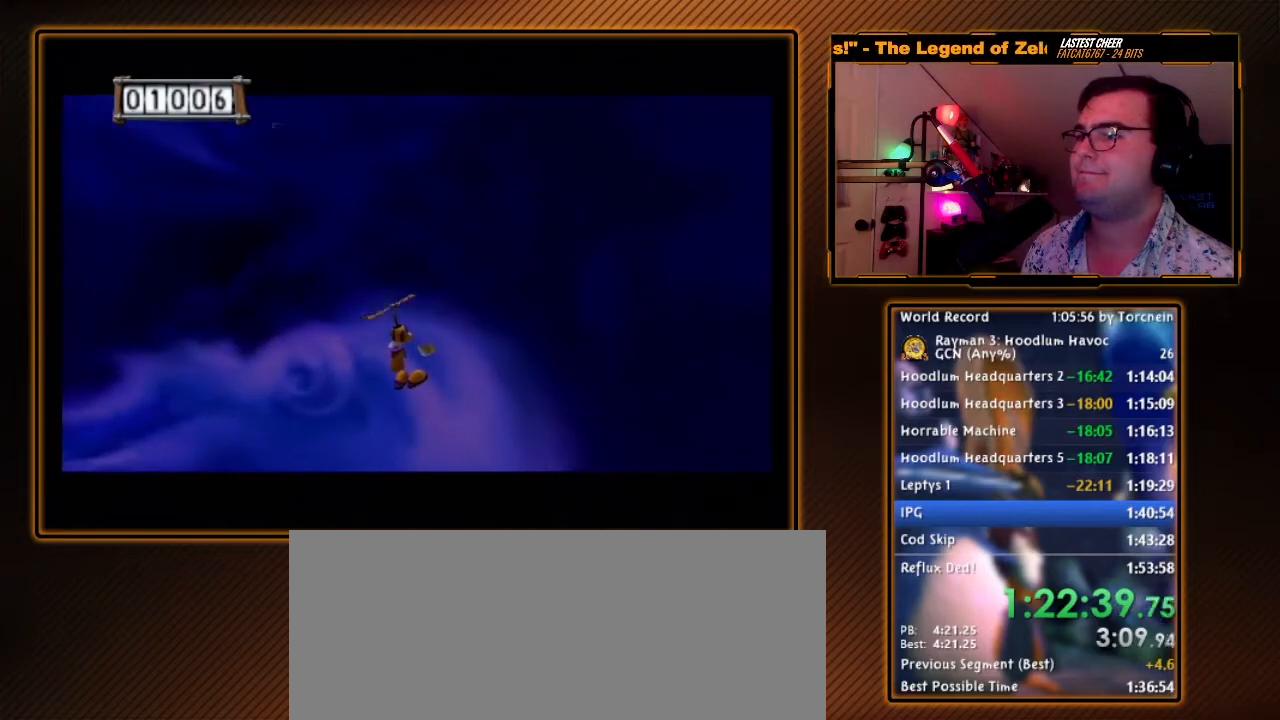
{"buttons": ["A"], "left_stick": "up-right", "right_stick": "center", "events": []}
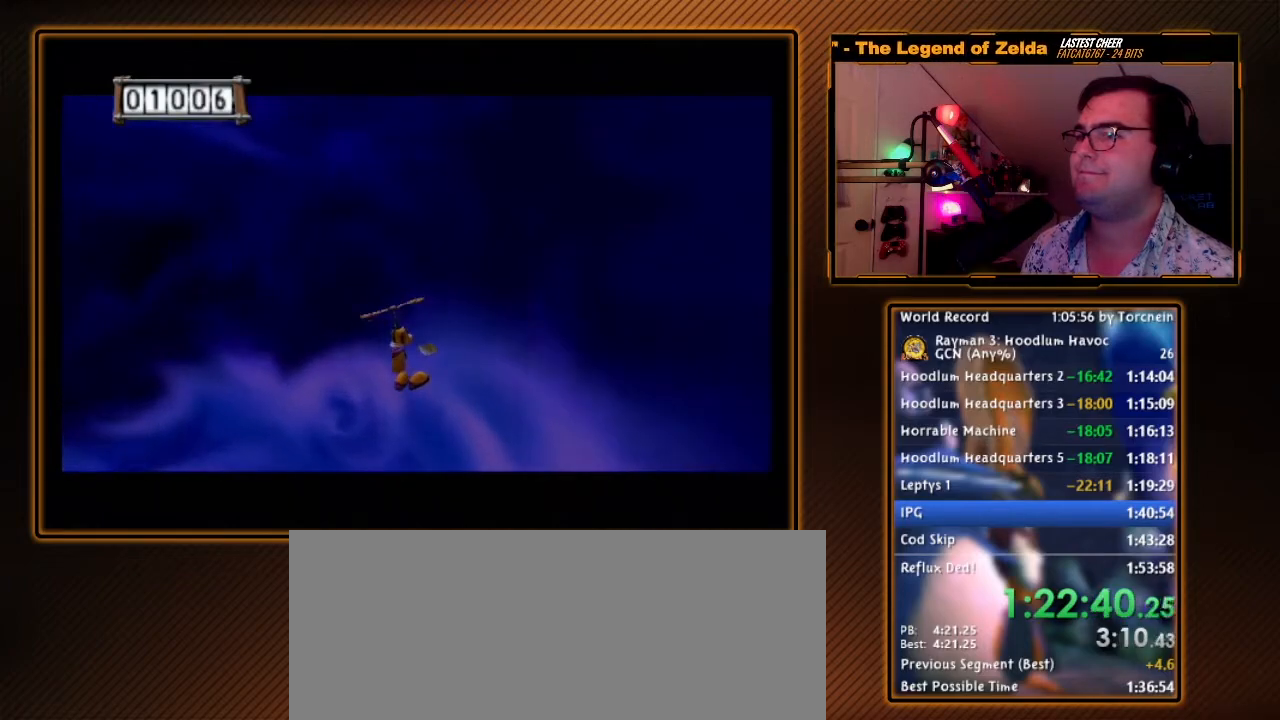
{"buttons": ["A"], "left_stick": "center", "right_stick": "center", "events": [[50, "left_stick", "up"], [200, "left_stick", "left"], [267, "R1", "down"], [400, "left_stick", "center"], [433, "R1", "up"]]}
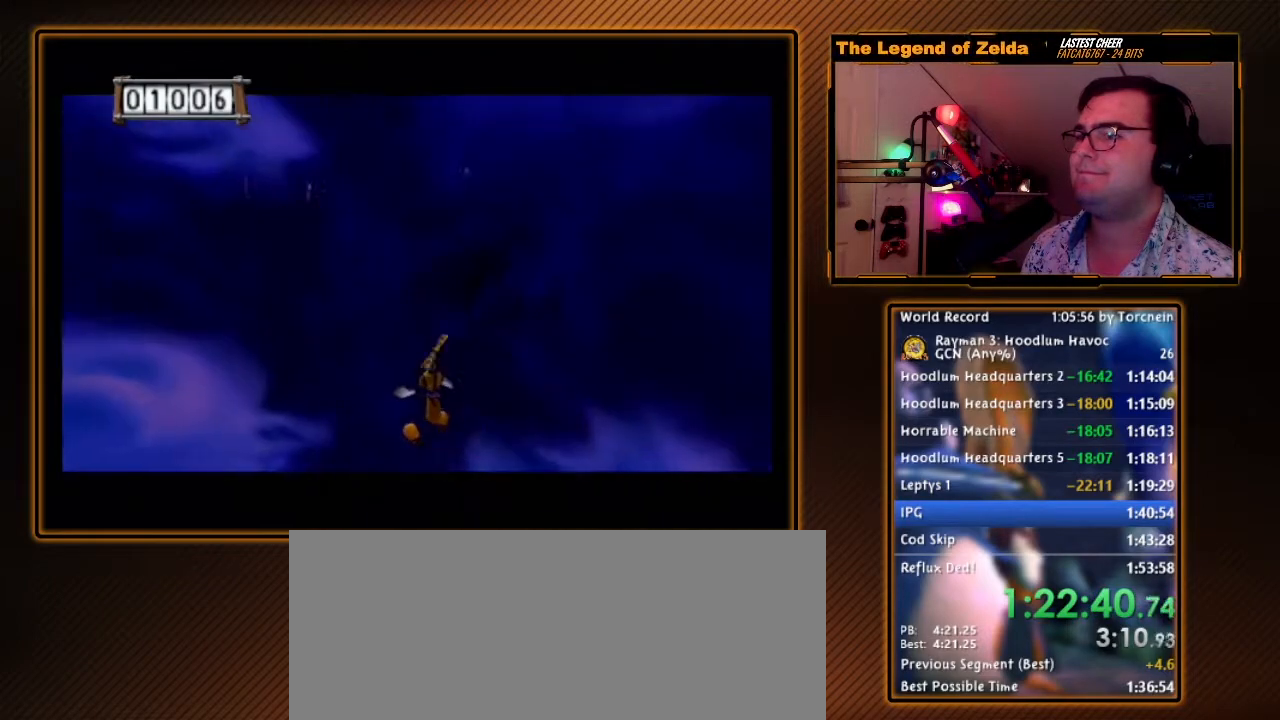
{"buttons": ["A", "R1"], "left_stick": "left", "right_stick": "center", "events": [[333, "left_stick", "left"], [367, "R1", "down"]]}
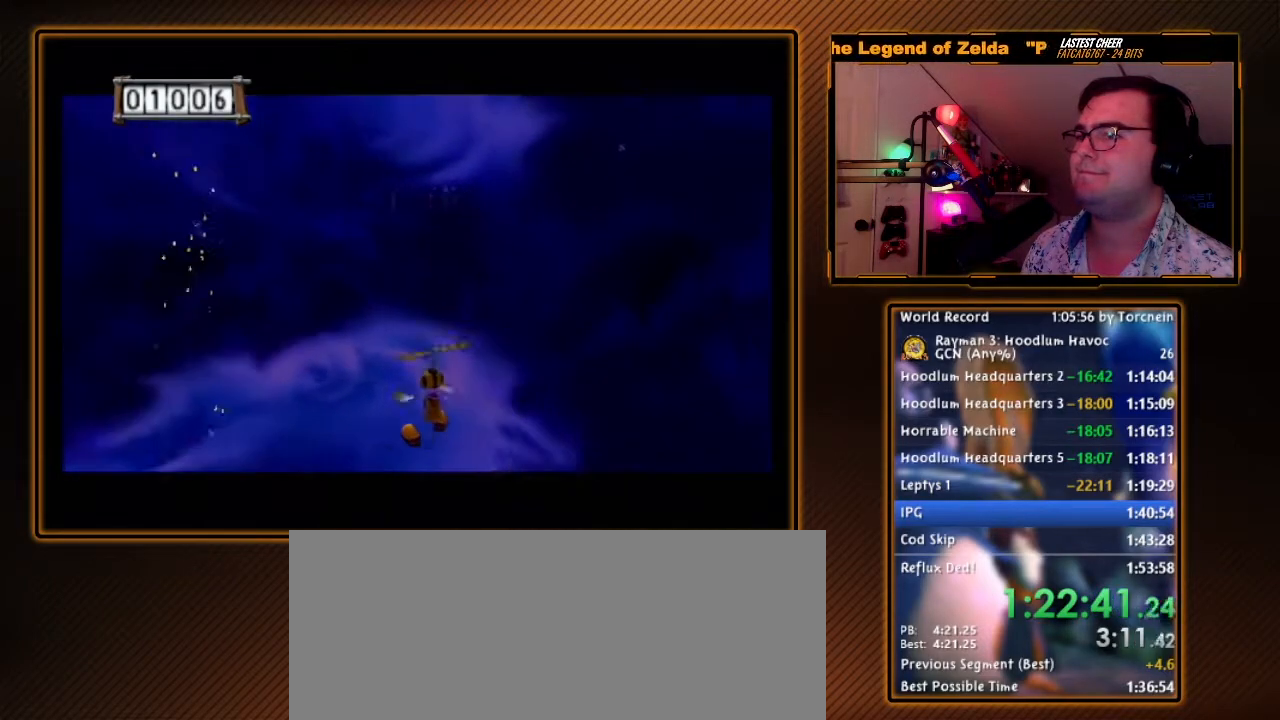
{"buttons": ["A"], "left_stick": "center", "right_stick": "center", "events": [[17, "R1", "up"], [17, "left_stick", "center"]]}
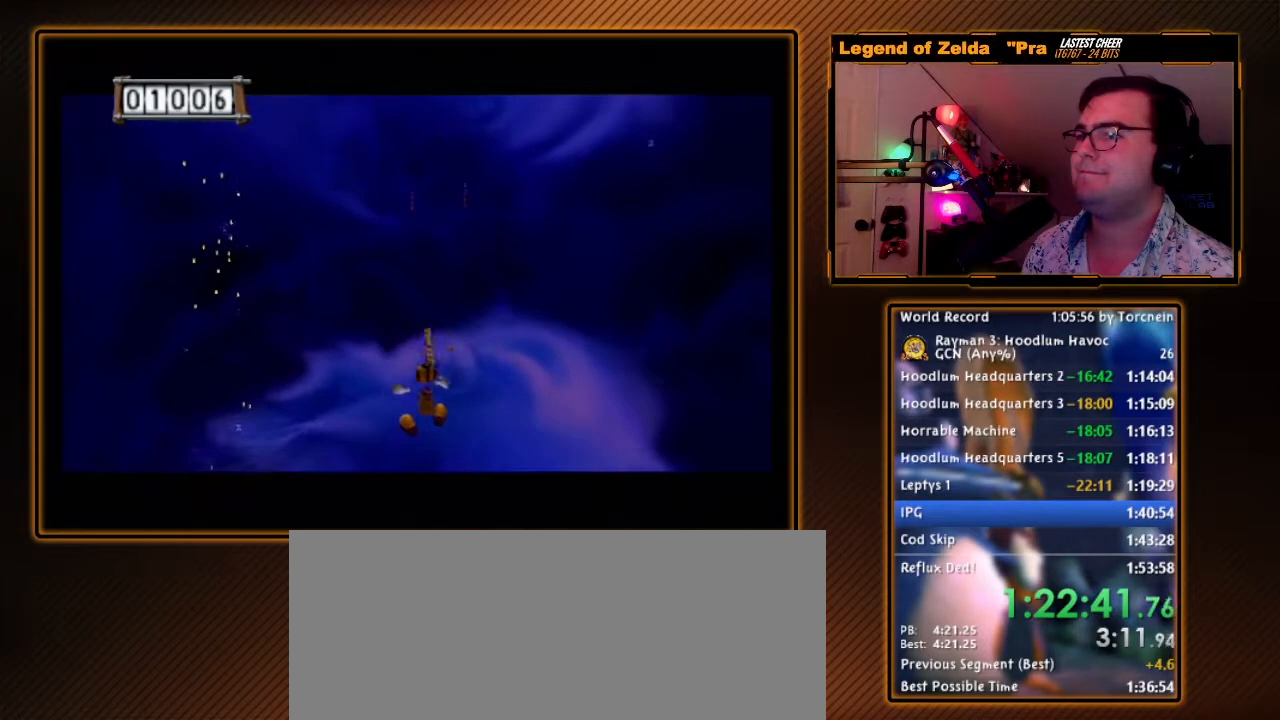
{"buttons": ["A"], "left_stick": "center", "right_stick": "center", "events": [[50, "R1", "down"], [250, "R1", "up"]]}